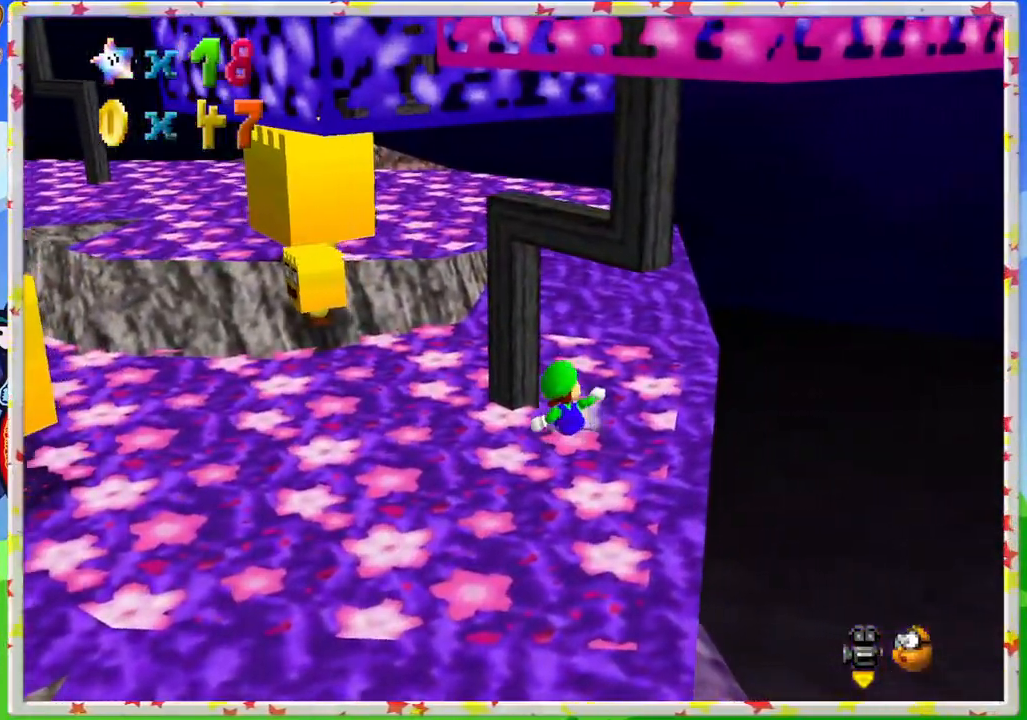
Gameplay with a controller (Nintendo layout); each line is a JSON object with the inputs held at the frame after it. "events" lists button and stick changes between this image and that frame as [ms after this image, input, new state], when the widget could be followed in between. Not read: L3 R3.
{"buttons": [], "left_stick": "center", "events": []}
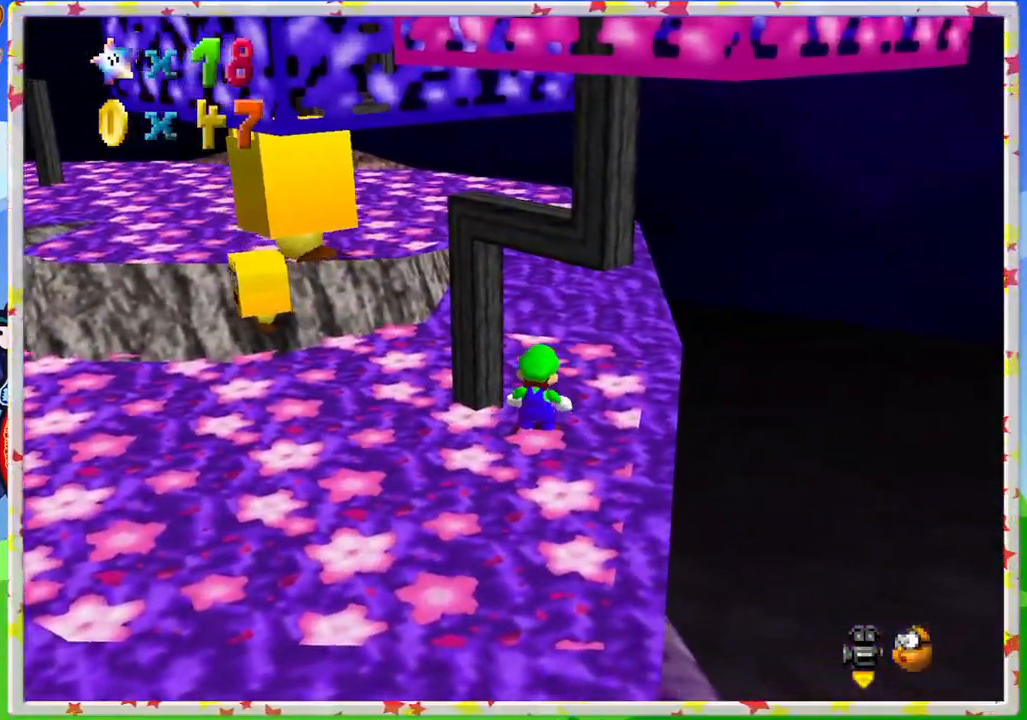
{"buttons": [], "left_stick": "center", "events": []}
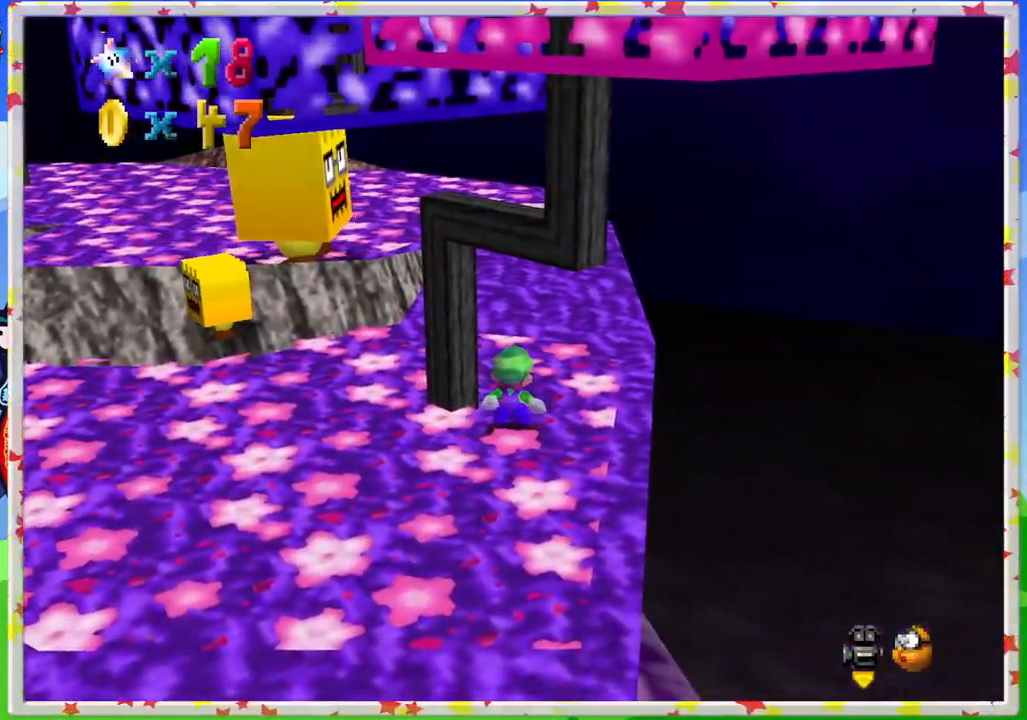
{"buttons": [], "left_stick": "center", "events": []}
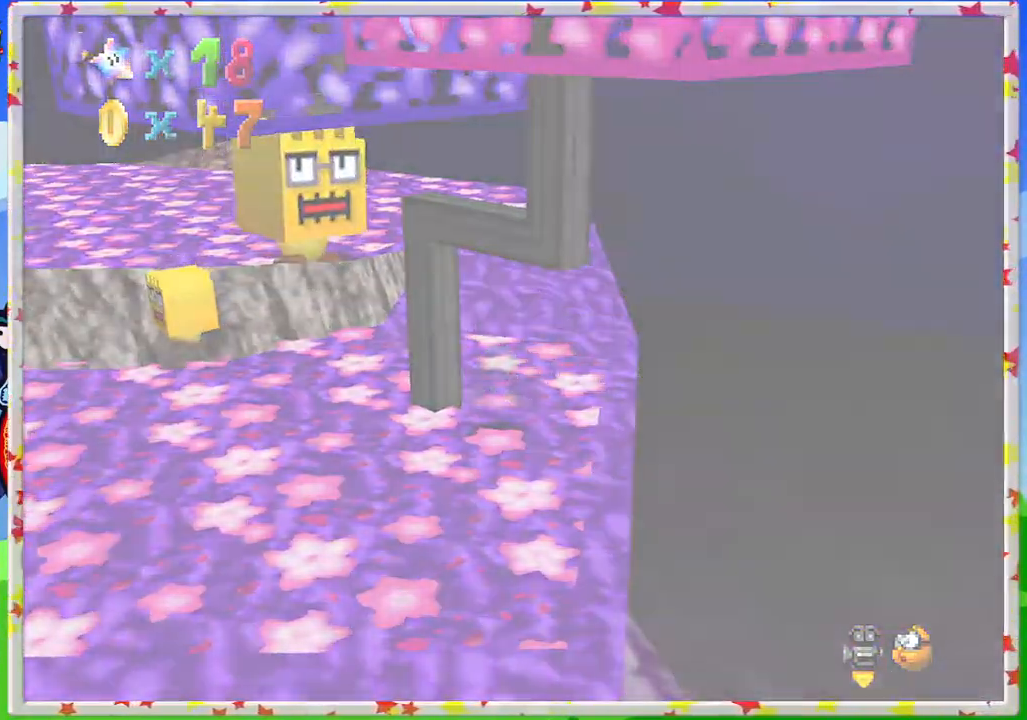
{"buttons": [], "left_stick": "center", "events": []}
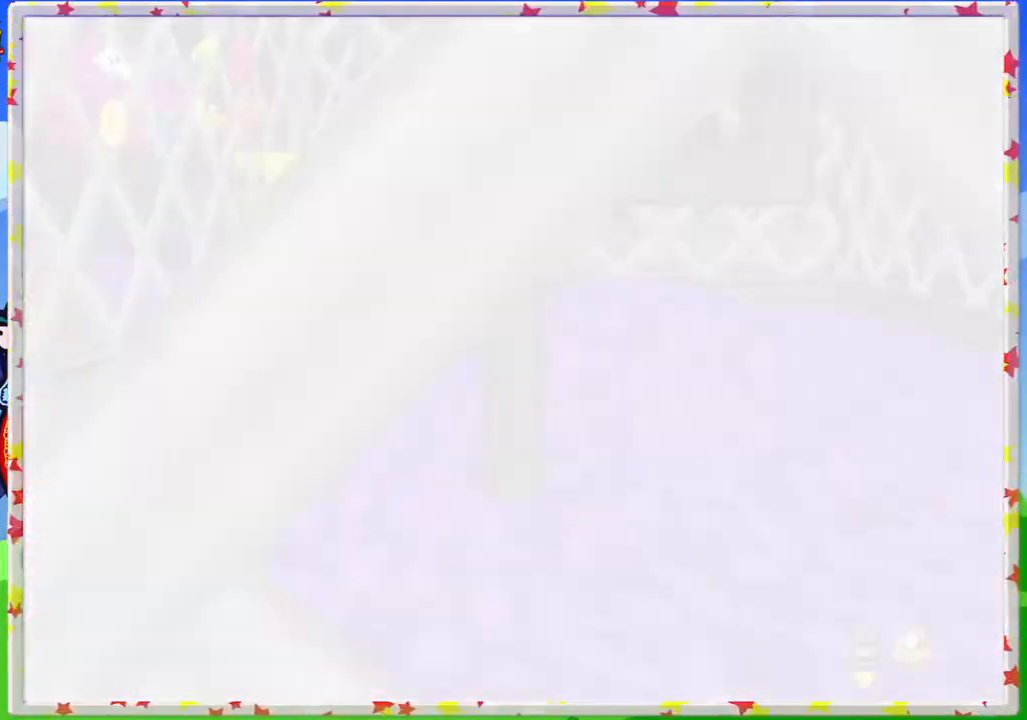
{"buttons": [], "left_stick": "center", "events": [[367, "C_RIGHT", "down"], [483, "C_RIGHT", "up"]]}
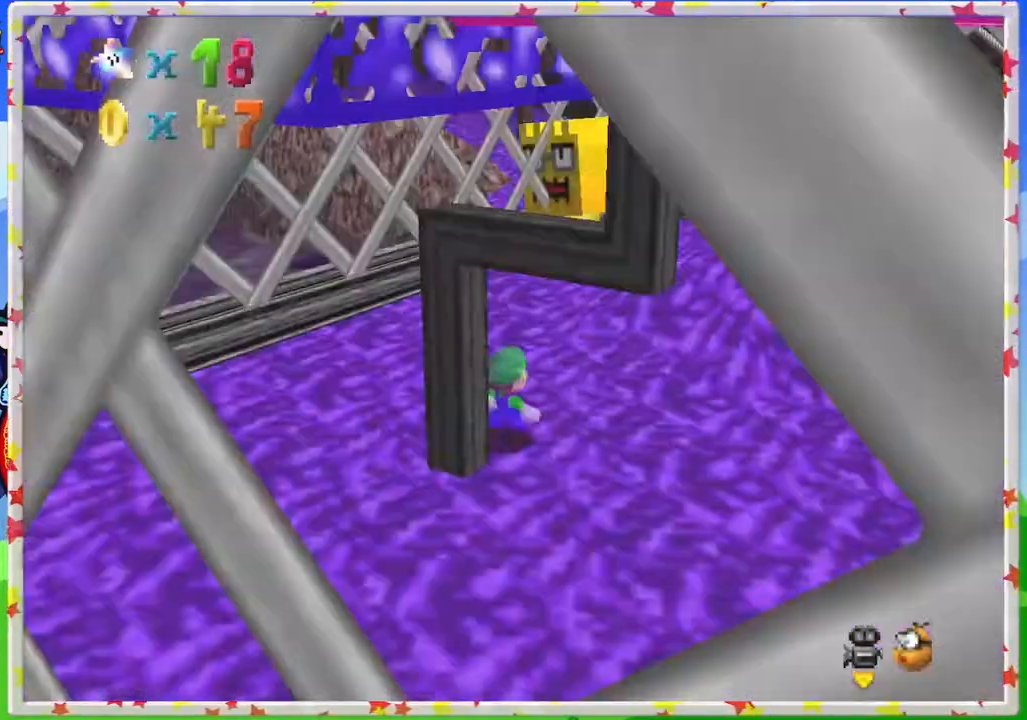
{"buttons": [], "left_stick": "up-right", "events": [[117, "left_stick", "right"], [250, "C_LEFT", "down"], [333, "C_LEFT", "up"], [400, "left_stick", "up-right"]]}
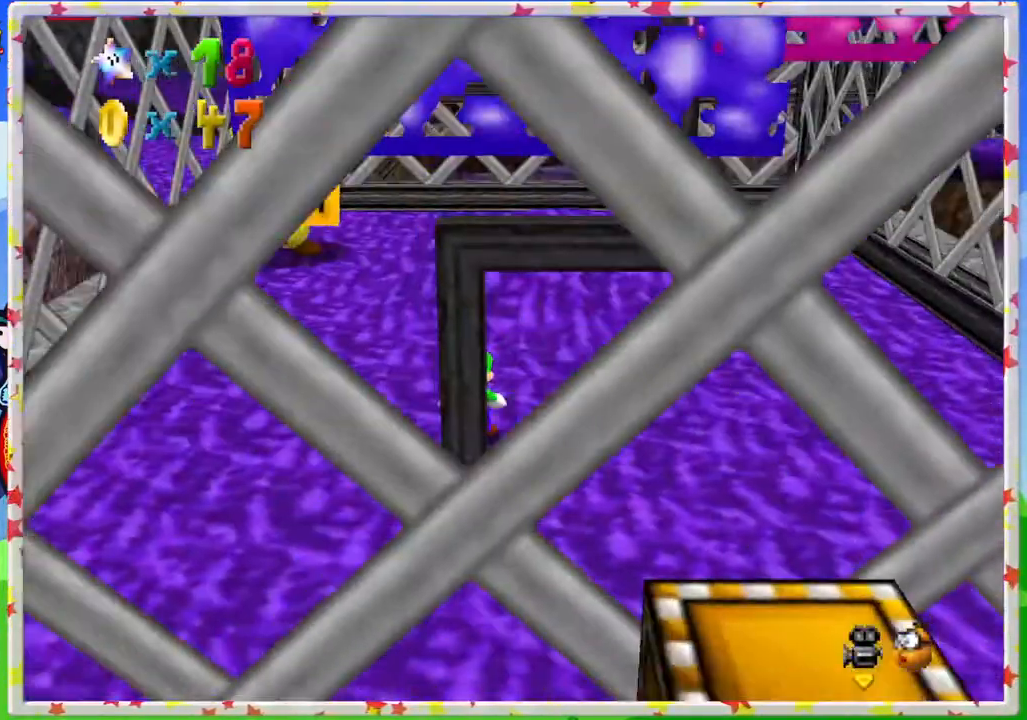
{"buttons": ["A"], "left_stick": "up", "events": [[100, "left_stick", "up"], [433, "A", "down"]]}
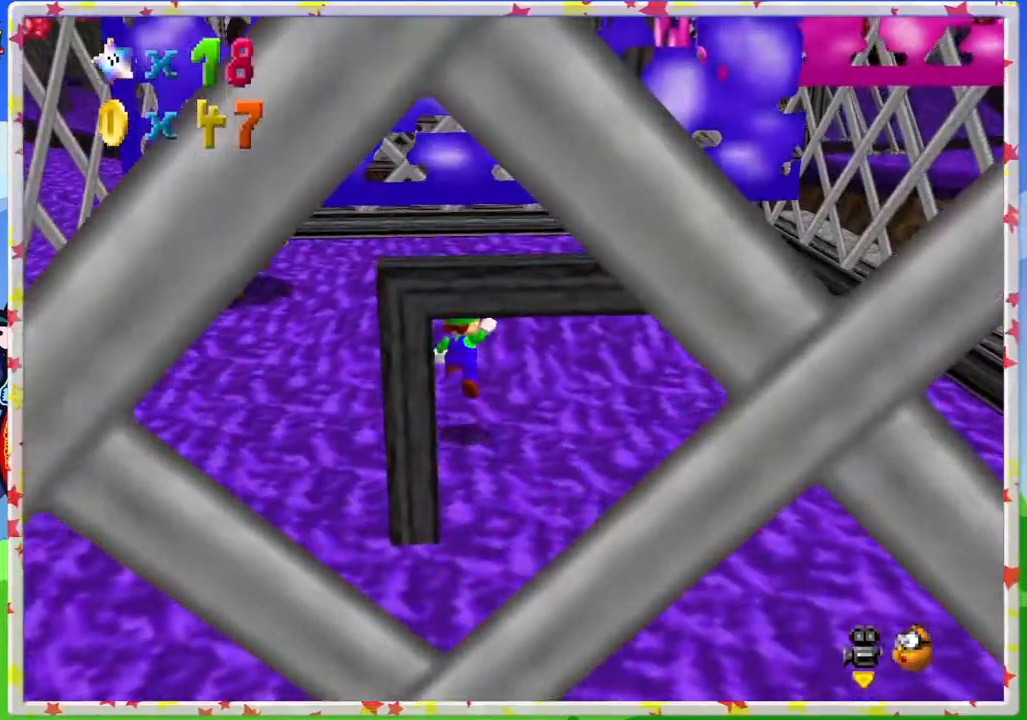
{"buttons": [], "left_stick": "up", "events": [[150, "A", "up"]]}
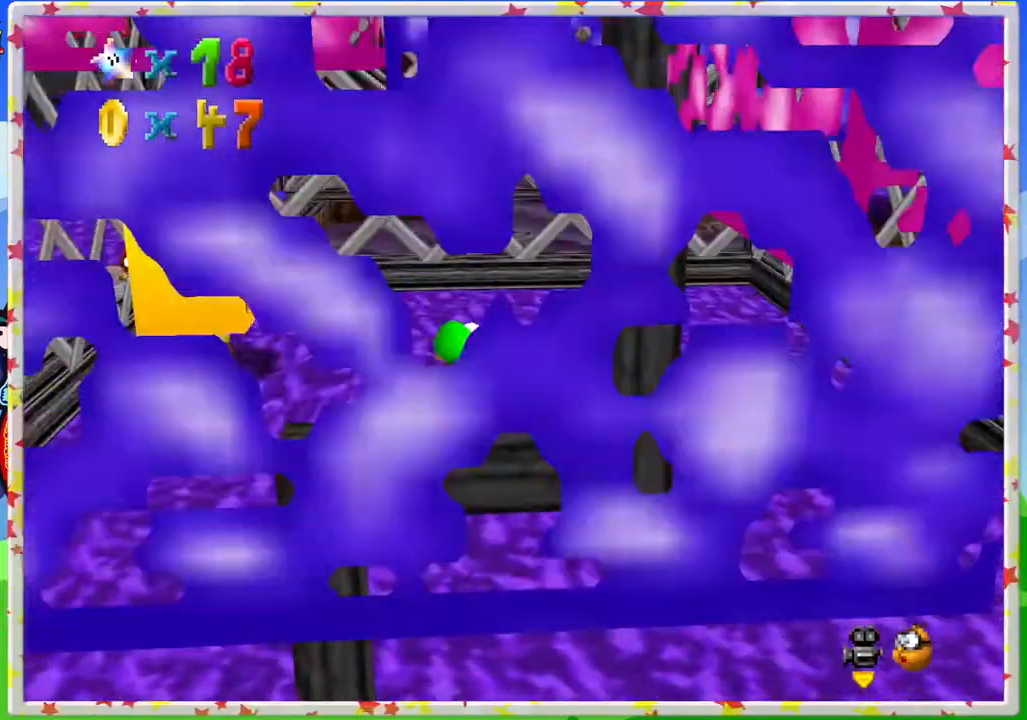
{"buttons": [], "left_stick": "center", "events": [[133, "A", "down"], [250, "A", "up"], [300, "Z", "down"], [350, "left_stick", "center"], [467, "Z", "up"]]}
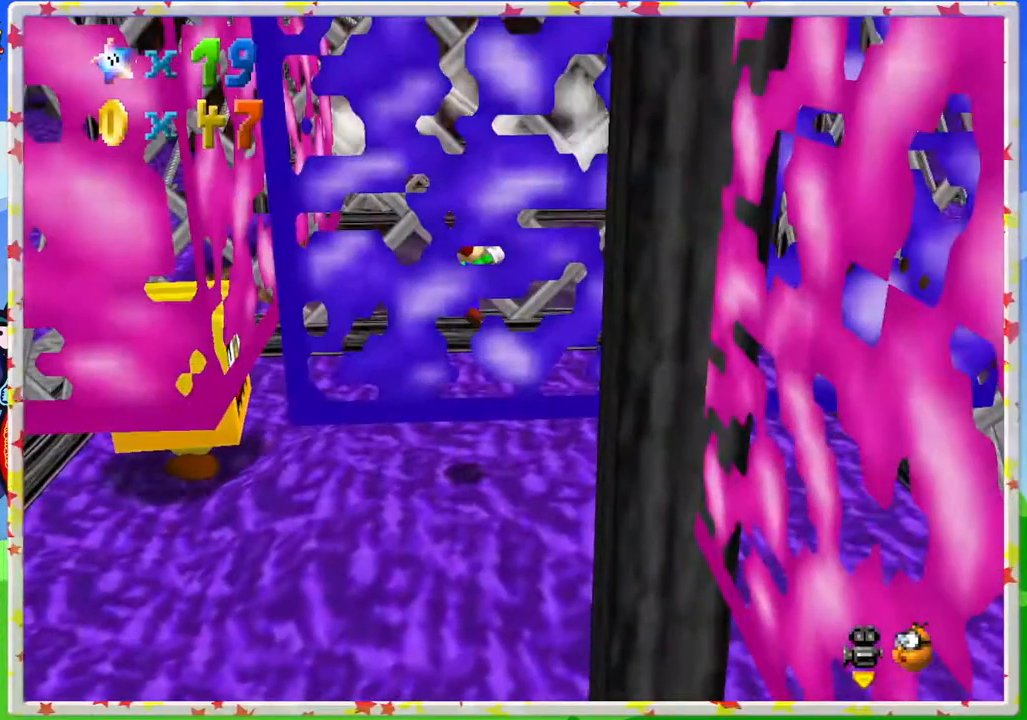
{"buttons": [], "left_stick": "center", "events": [[183, "C_RIGHT", "down"], [300, "C_RIGHT", "up"], [383, "C_RIGHT", "down"], [483, "C_RIGHT", "up"]]}
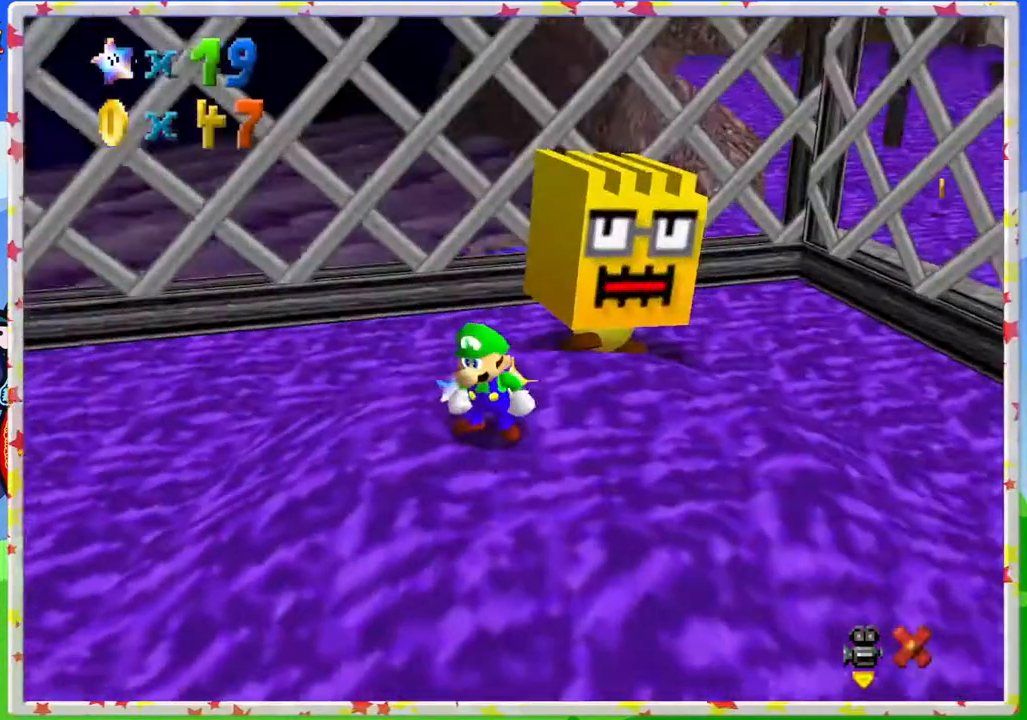
{"buttons": [], "left_stick": "center", "events": [[50, "C_RIGHT", "down"], [100, "left_stick", "left"], [167, "C_RIGHT", "up"], [233, "C_RIGHT", "down"], [333, "C_RIGHT", "up"], [350, "left_stick", "center"], [450, "C_RIGHT", "down"], [500, "C_RIGHT", "up"]]}
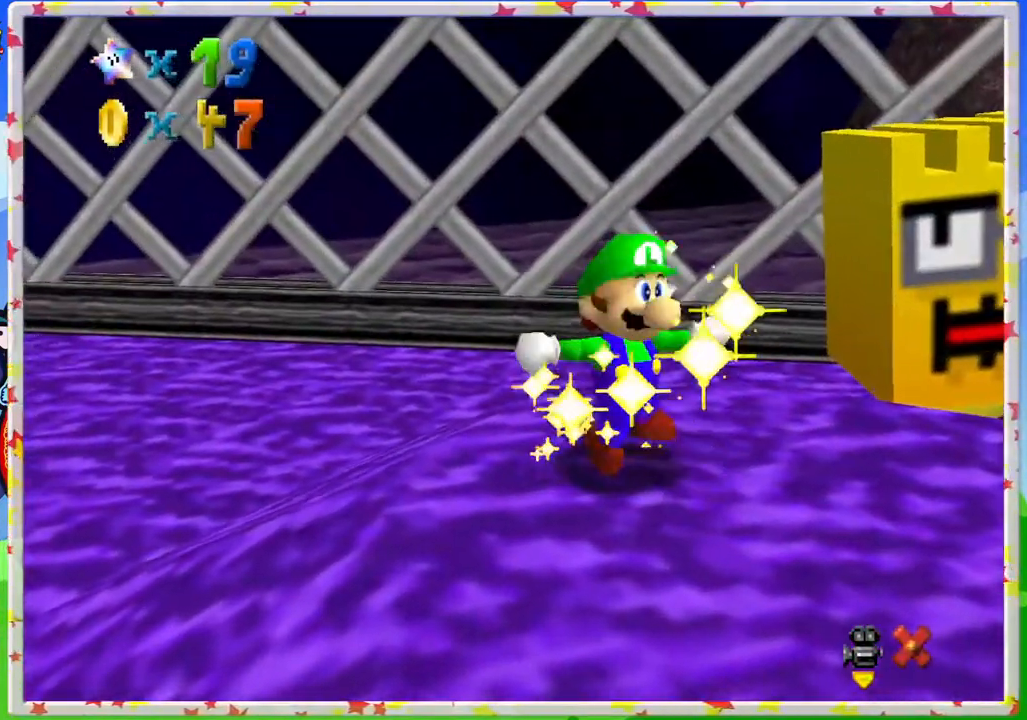
{"buttons": [], "left_stick": "center", "events": [[333, "A", "down"], [450, "A", "up"]]}
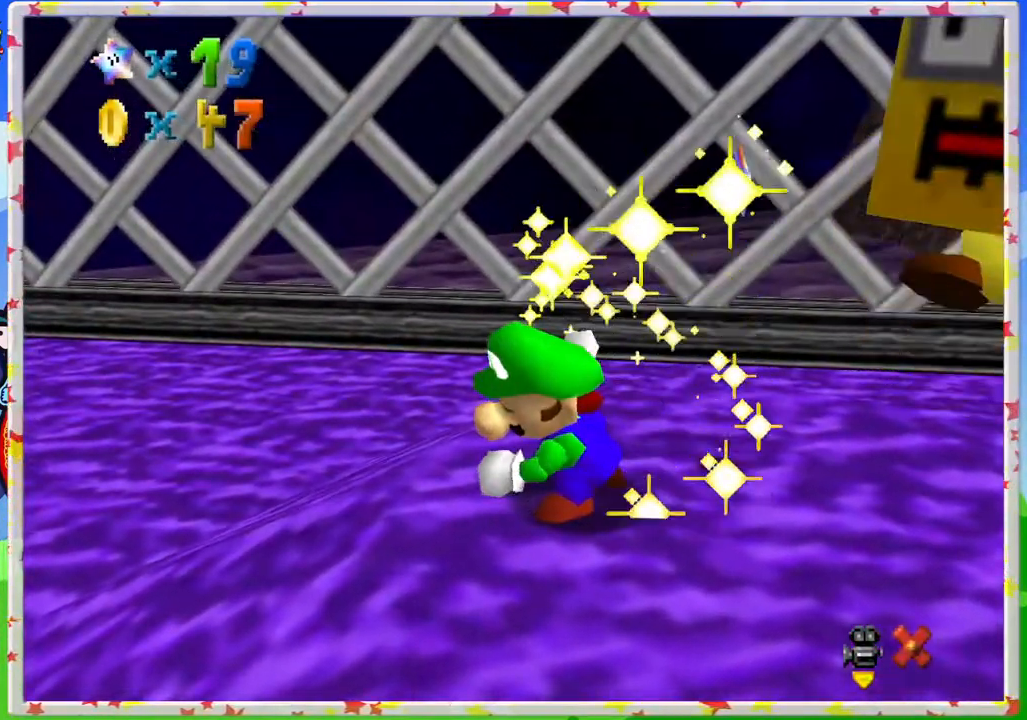
{"buttons": [], "left_stick": "center", "events": [[83, "A", "down"], [283, "A", "up"], [350, "A", "down"], [500, "A", "up"]]}
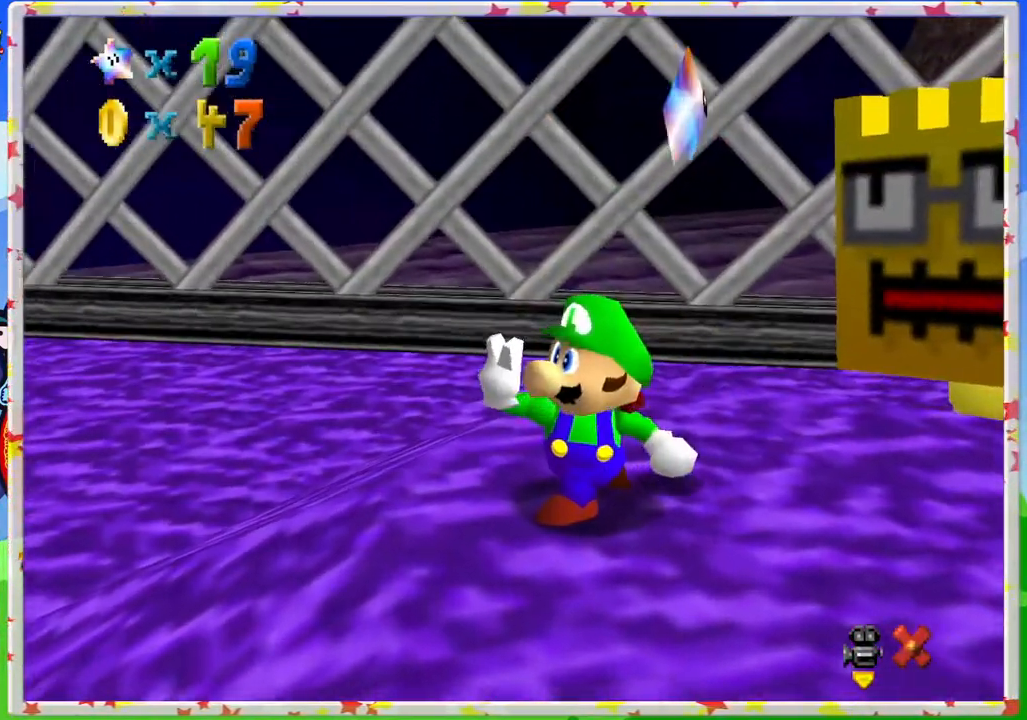
{"buttons": [], "left_stick": "center", "events": [[150, "A", "down"], [283, "A", "up"]]}
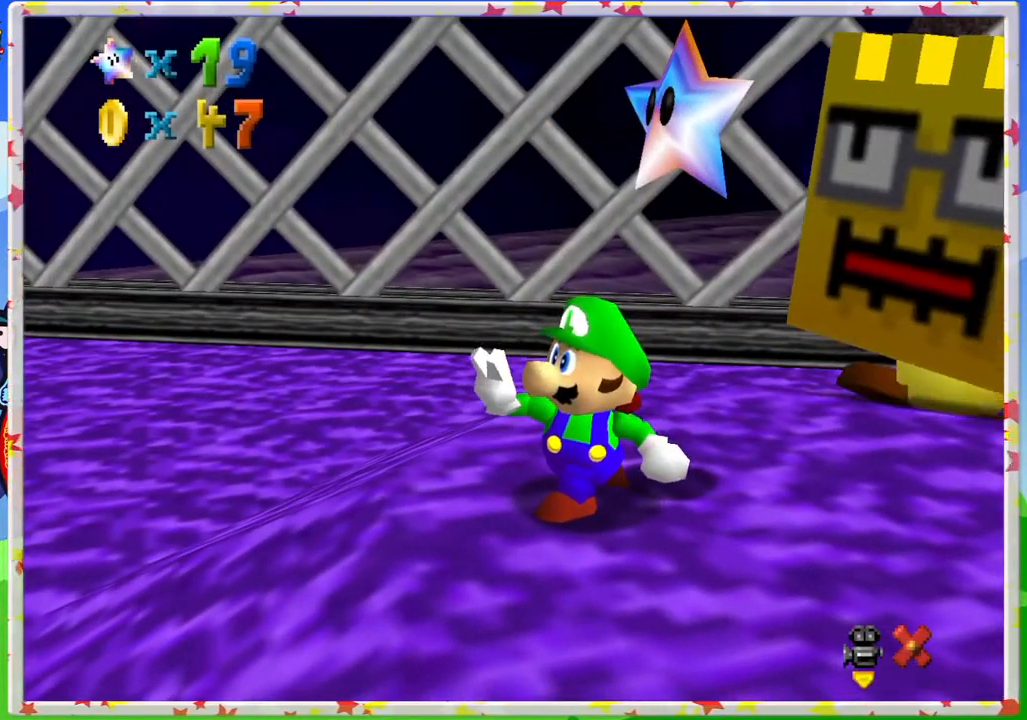
{"buttons": [], "left_stick": "center", "events": []}
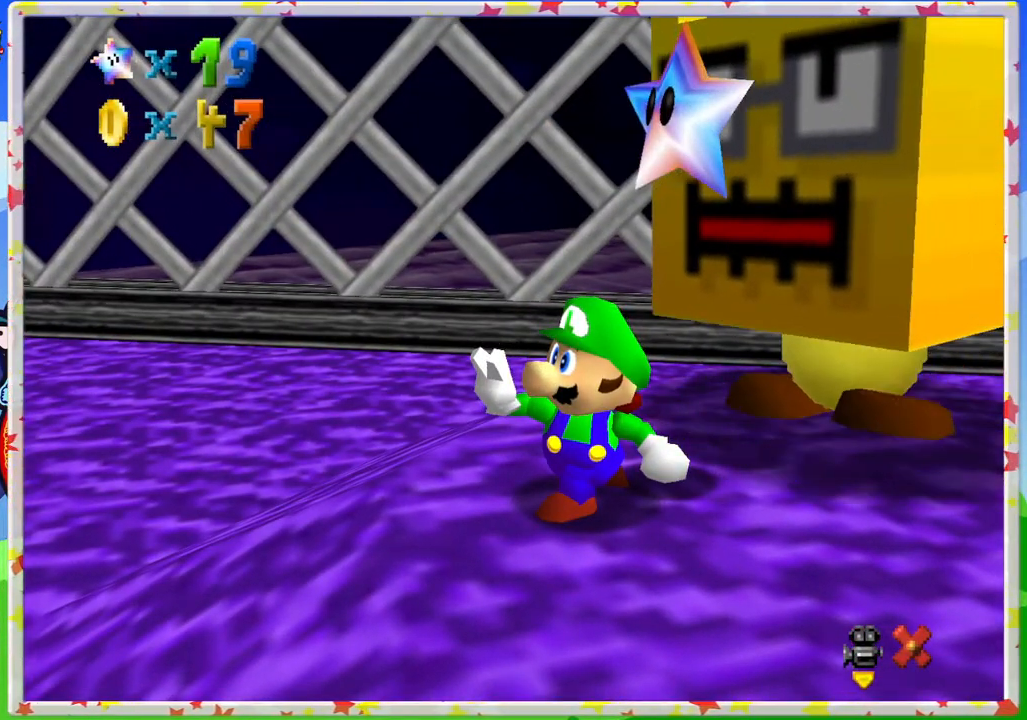
{"buttons": [], "left_stick": "center", "events": []}
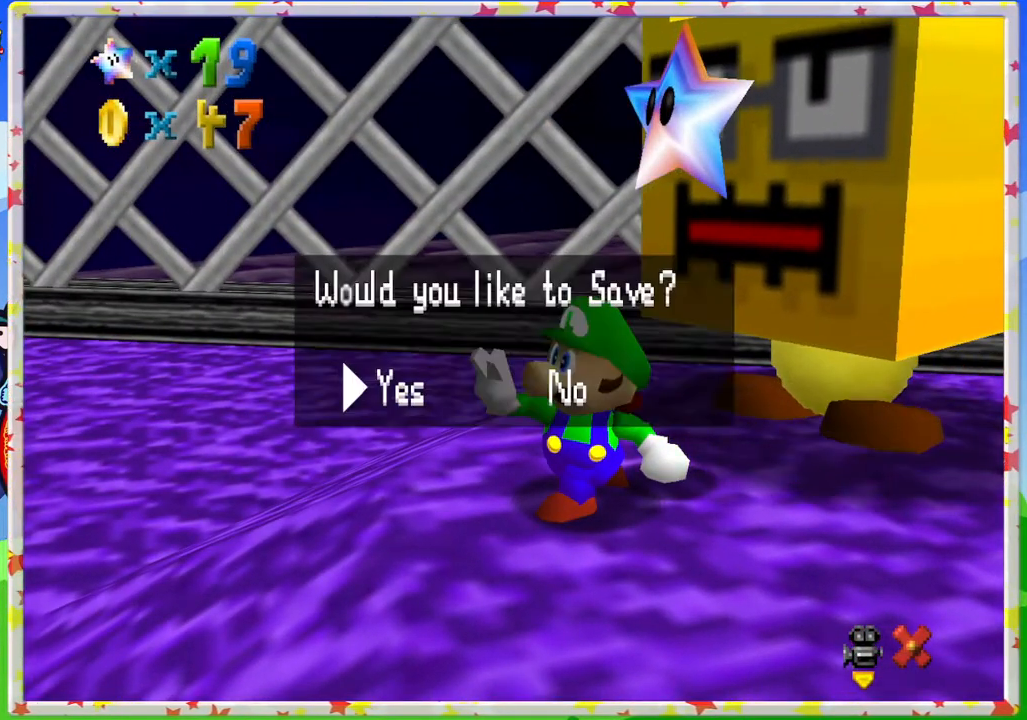
{"buttons": ["A"], "left_stick": "center", "events": [[483, "A", "down"]]}
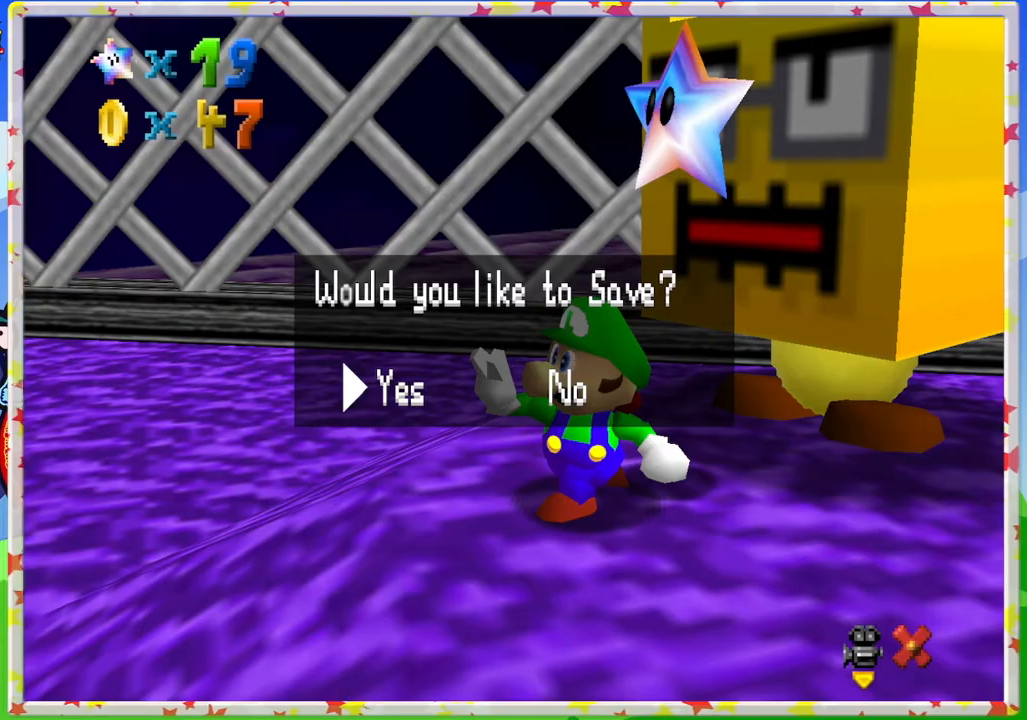
{"buttons": [], "left_stick": "center", "events": [[100, "A", "up"]]}
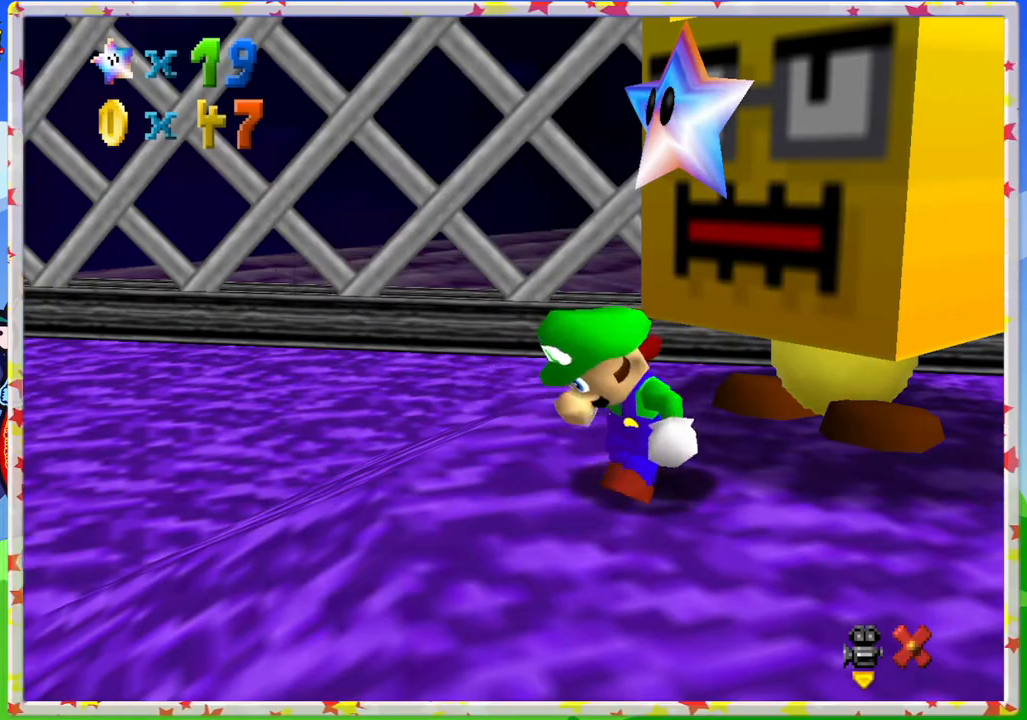
{"buttons": [], "left_stick": "down-left", "events": [[150, "left_stick", "up-left"], [300, "left_stick", "center"], [383, "left_stick", "up-left"], [467, "left_stick", "down-left"]]}
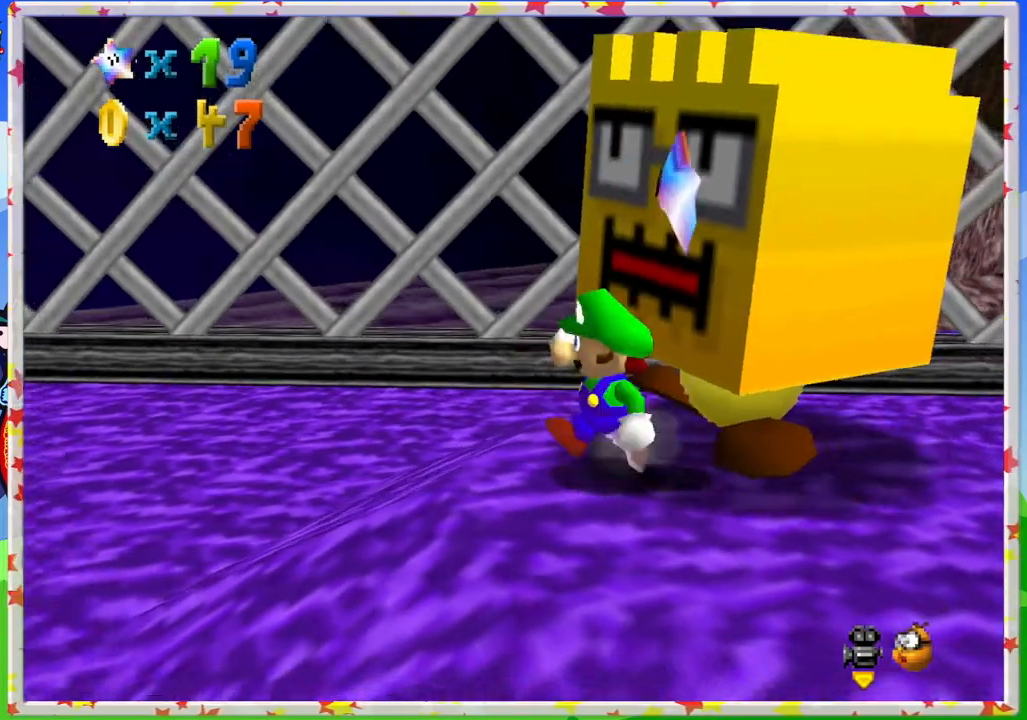
{"buttons": [], "left_stick": "down-left", "events": []}
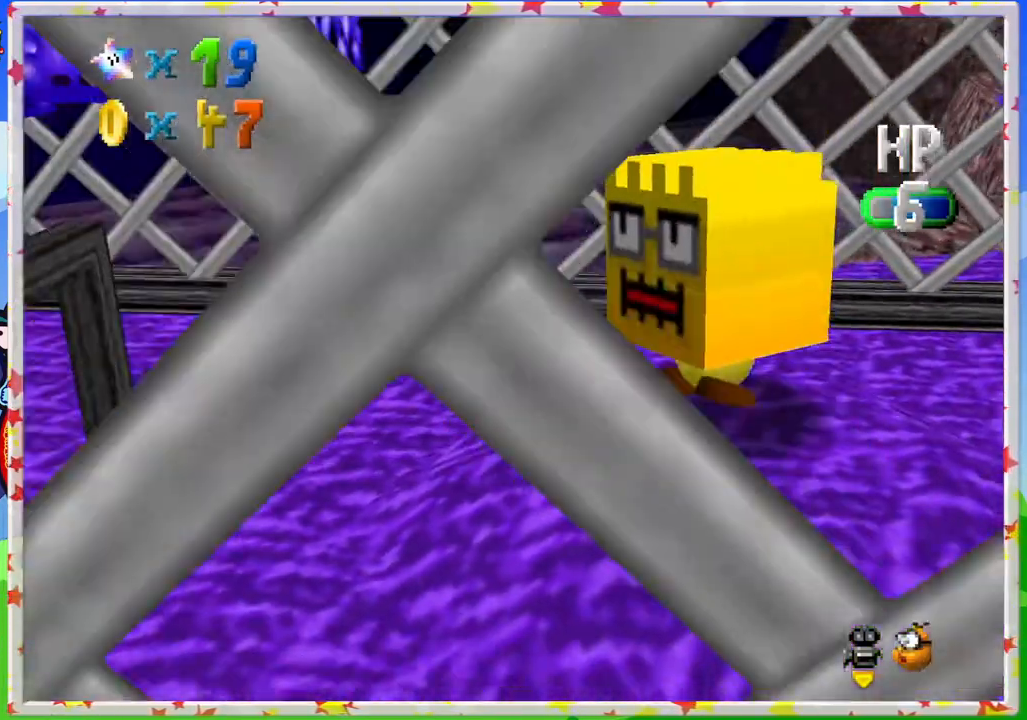
{"buttons": [], "left_stick": "center", "events": [[100, "C_RIGHT", "down"], [150, "left_stick", "center"], [233, "C_RIGHT", "up"]]}
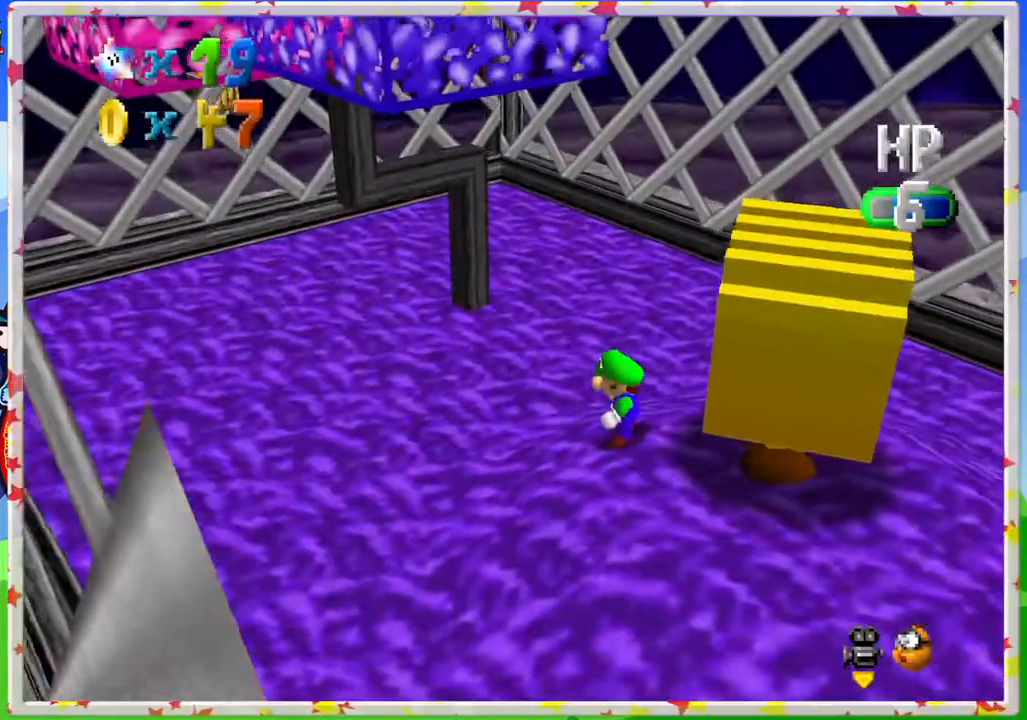
{"buttons": [], "left_stick": "center", "events": [[233, "A", "down"], [317, "Z", "down"], [383, "A", "up"], [450, "Z", "up"]]}
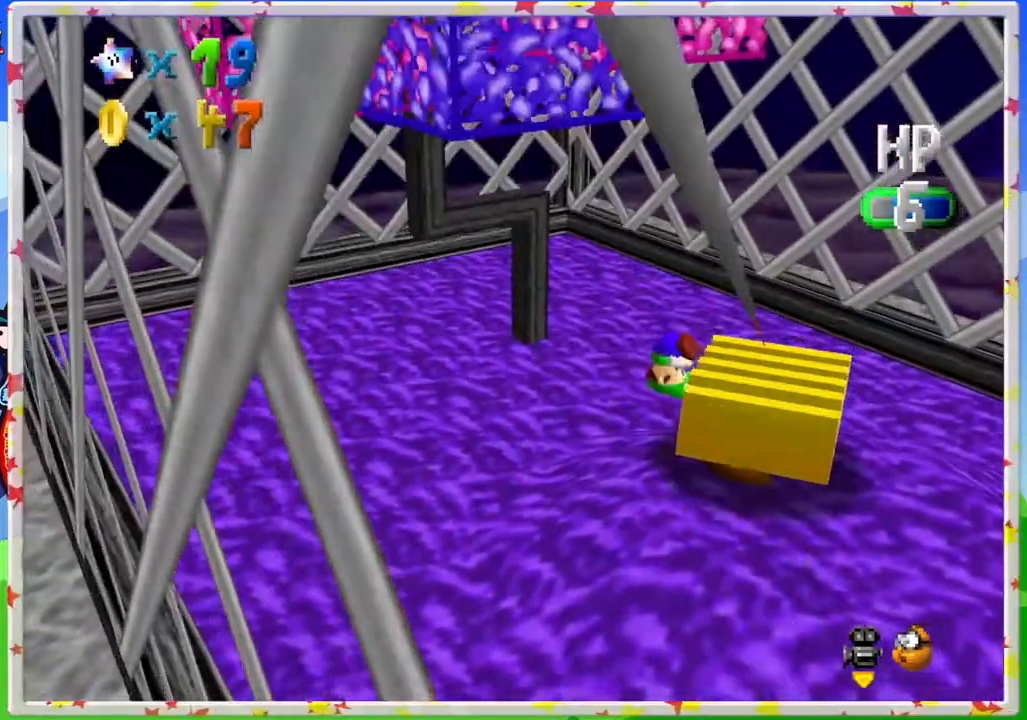
{"buttons": [], "left_stick": "center", "events": []}
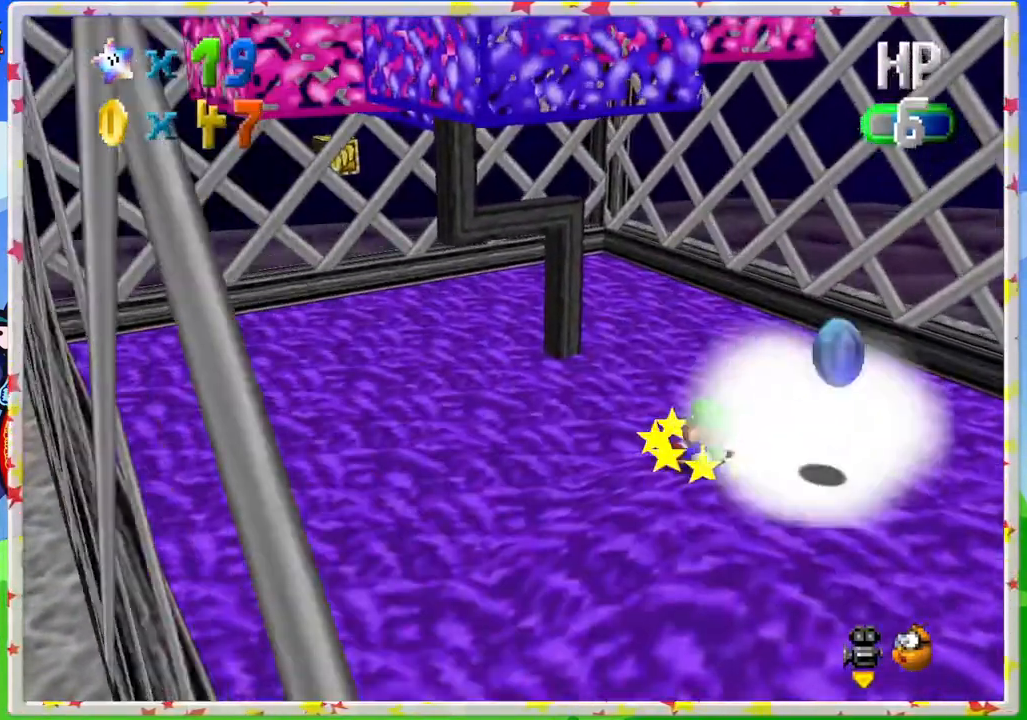
{"buttons": [], "left_stick": "down-right", "events": [[317, "left_stick", "down-right"]]}
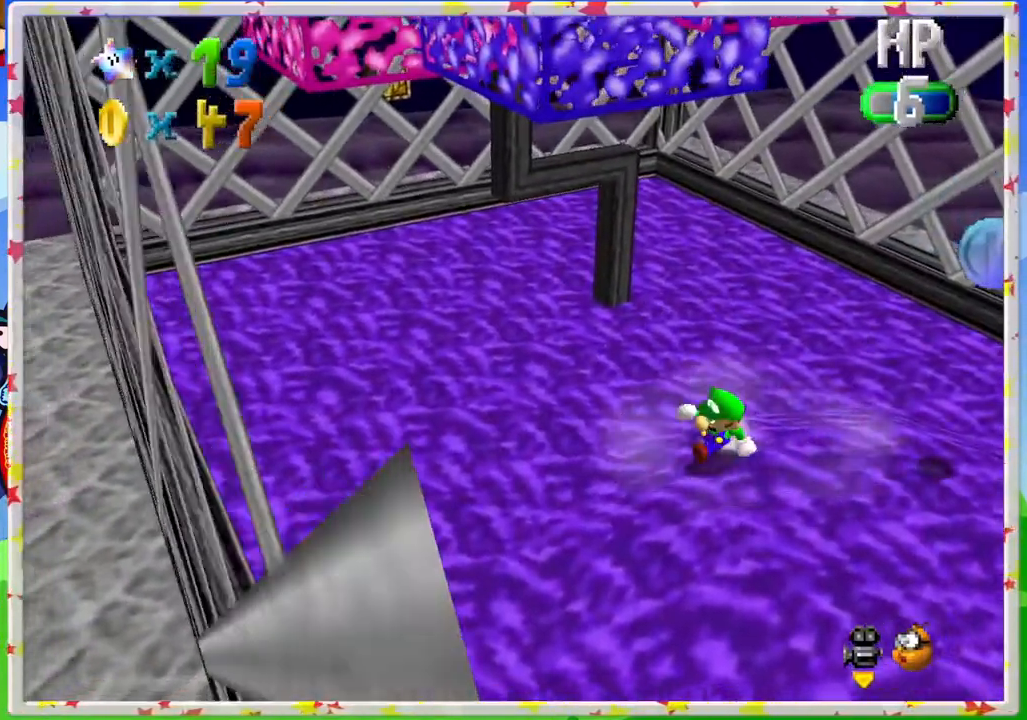
{"buttons": [], "left_stick": "right", "events": [[217, "left_stick", "right"]]}
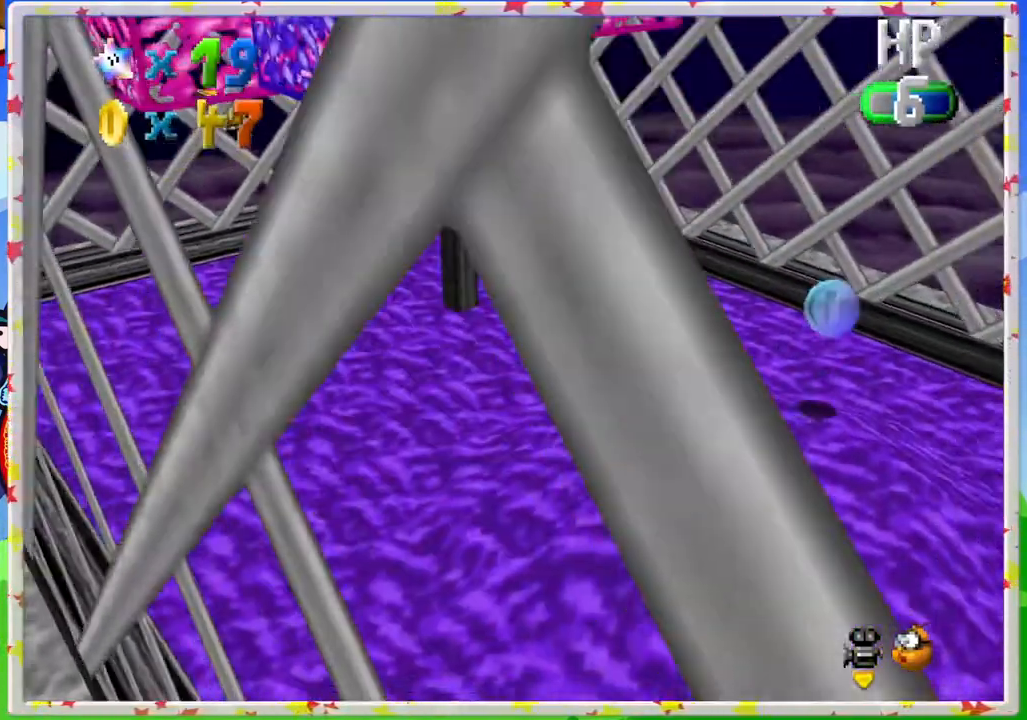
{"buttons": [], "left_stick": "right", "events": []}
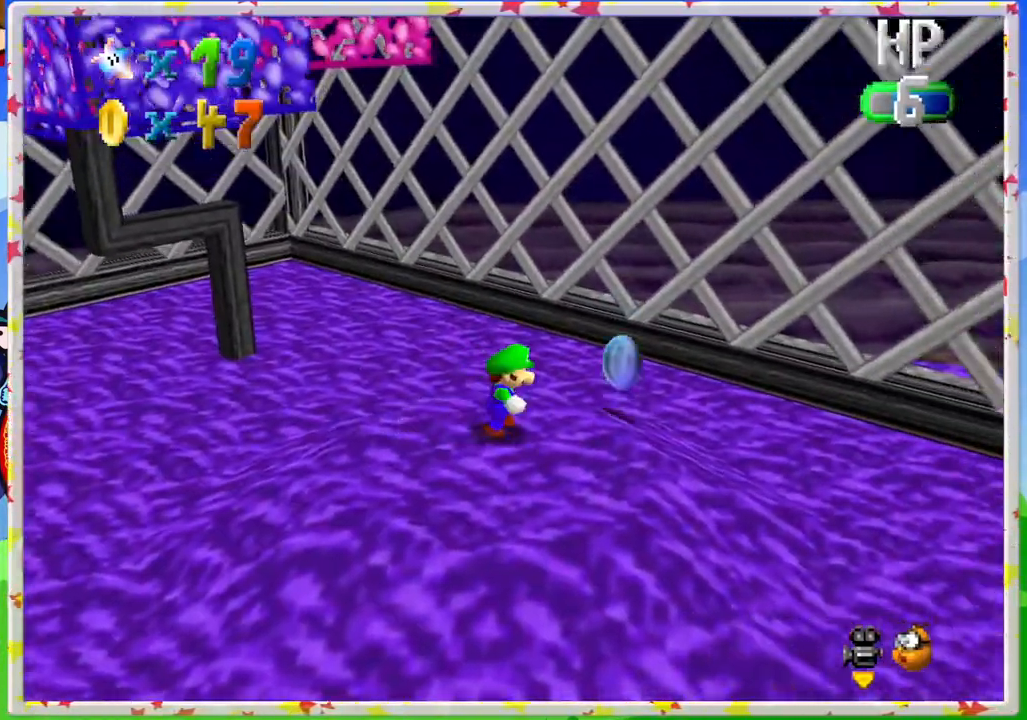
{"buttons": ["C_RIGHT"], "left_stick": "up", "events": [[217, "left_stick", "up-right"], [333, "left_stick", "up"], [450, "C_RIGHT", "down"]]}
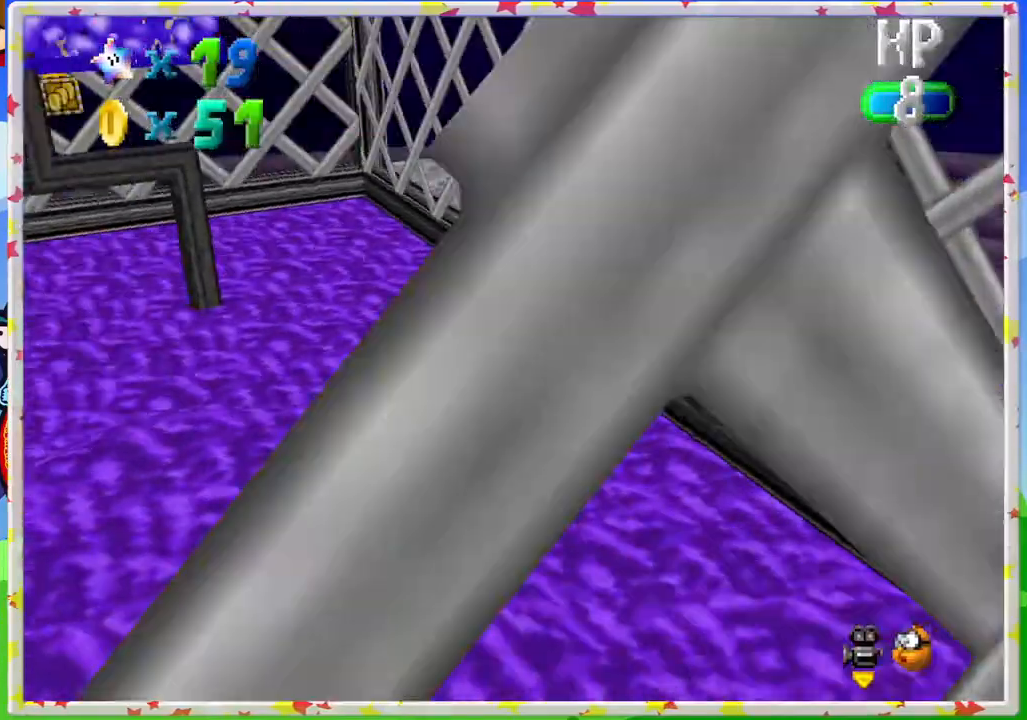
{"buttons": [], "left_stick": "up-left", "events": [[33, "left_stick", "up-left"], [50, "C_RIGHT", "up"]]}
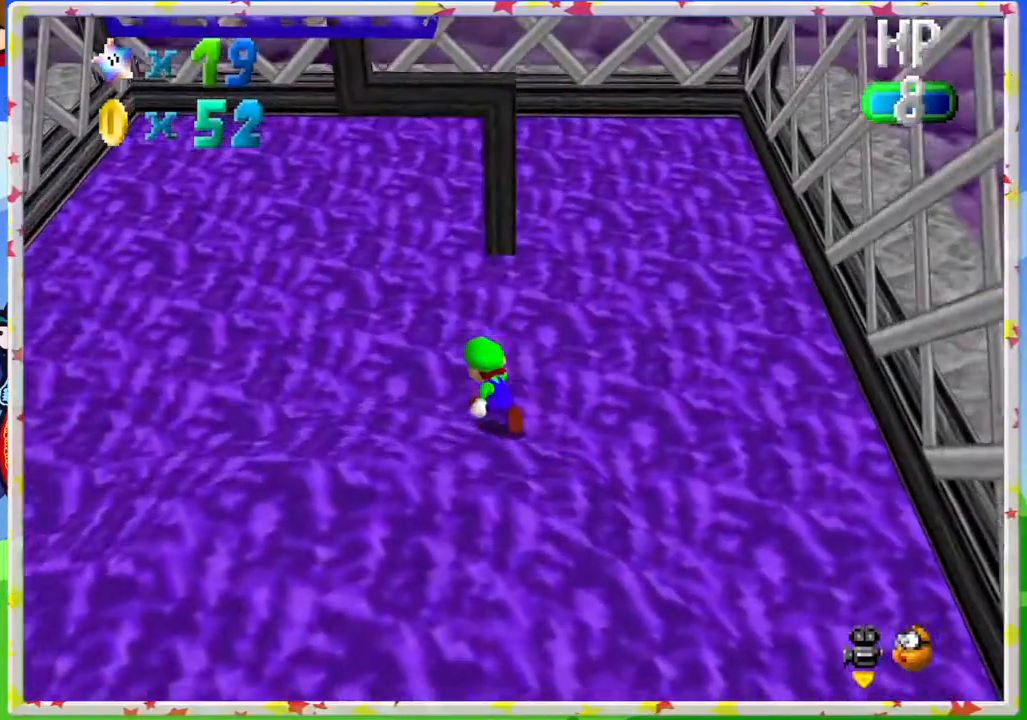
{"buttons": [], "left_stick": "center", "events": [[217, "left_stick", "up"], [467, "left_stick", "center"]]}
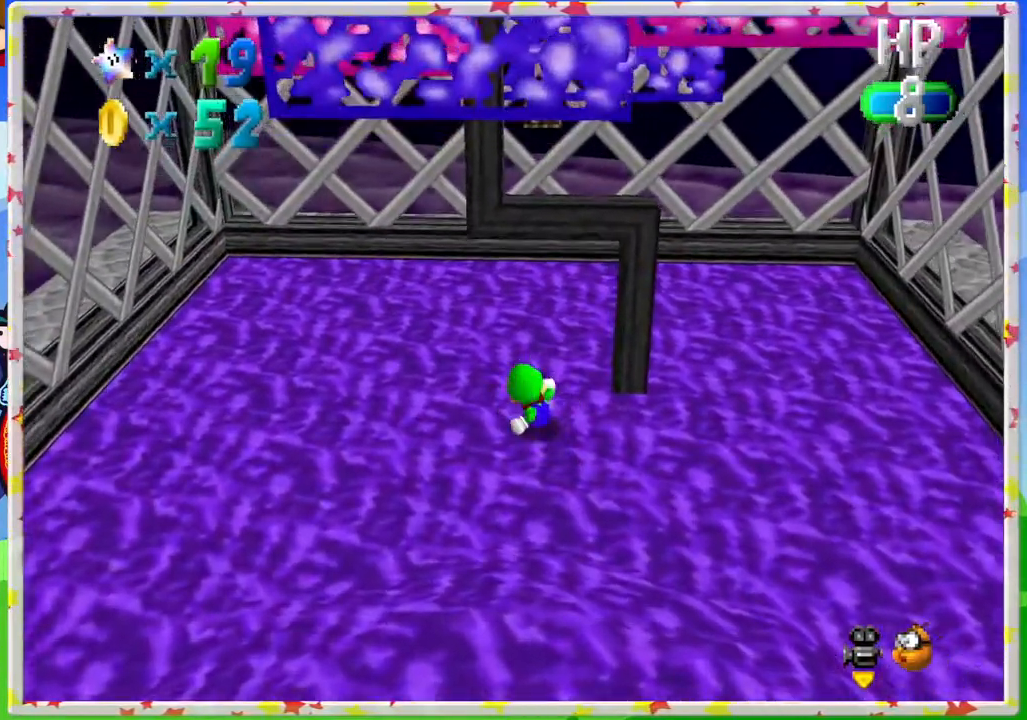
{"buttons": [], "left_stick": "up", "events": [[400, "left_stick", "up"]]}